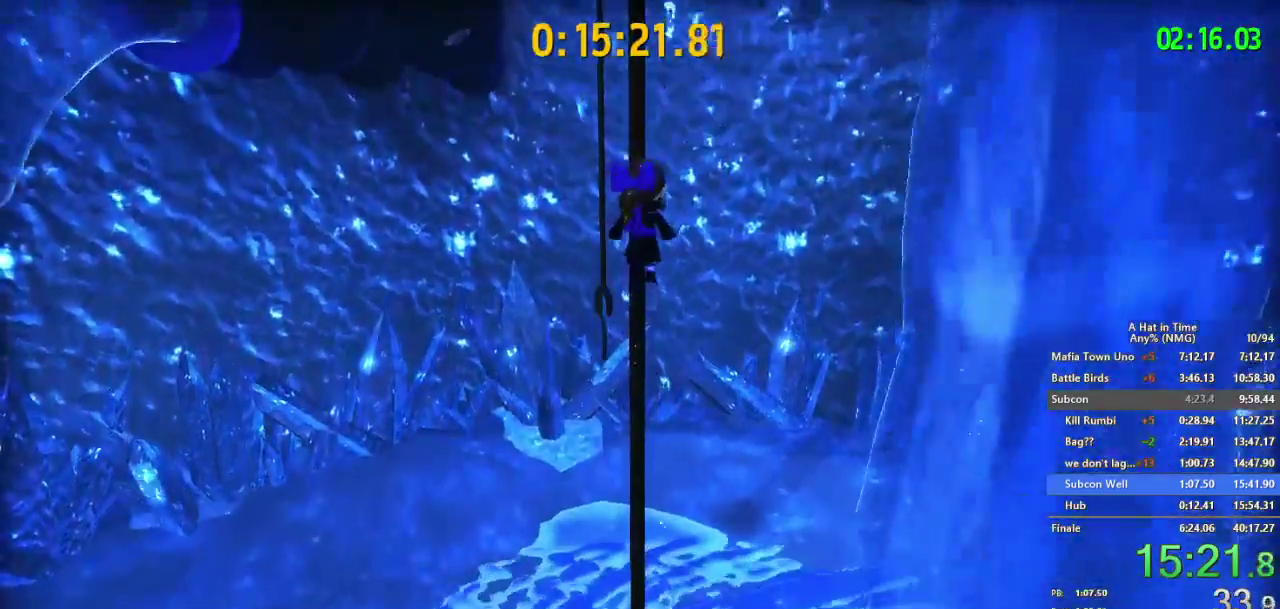
Gameplay with a controller (Nintendo layout); each line is a JSON object with the inputs held at the frame after it. "events" lists button and stick changes between this image and that frame as [ms after this image, input, new state], when the widget could be followed in between. This overlay highlights the sticks when they move; stick clicks (L3 R3) are not distinguishable. Not read: L1 L3 R3.
{"buttons": [], "left_stick": "center", "right_stick": "center", "events": [[116, "left_stick", "down"], [250, "left_stick", "center"]]}
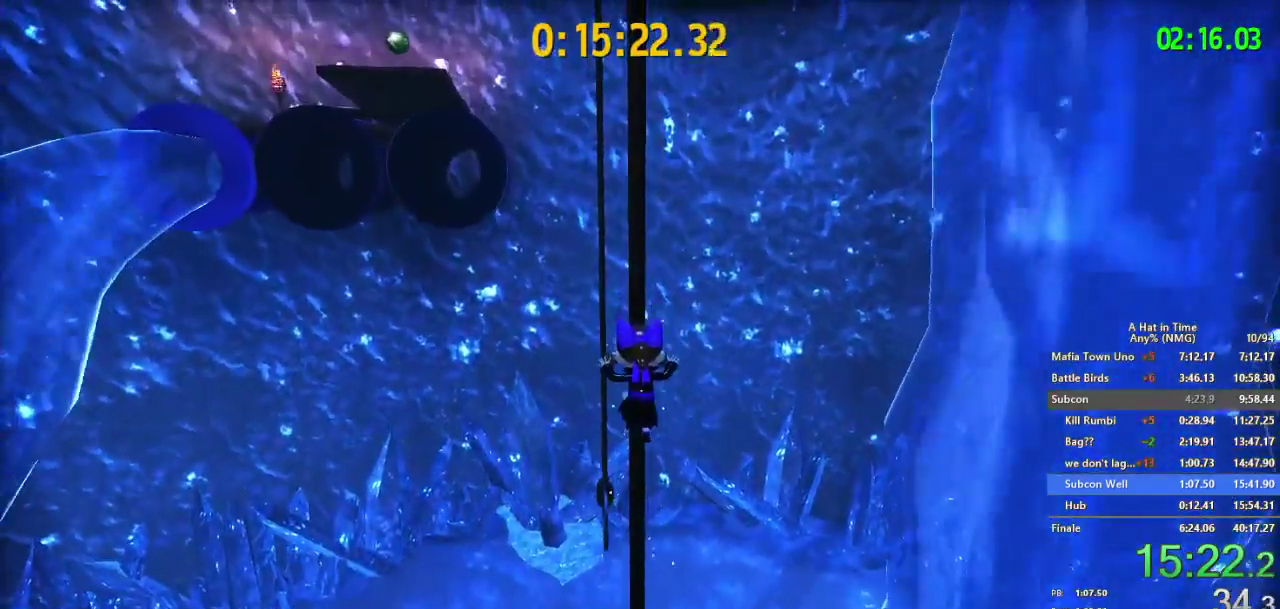
{"buttons": [], "left_stick": "down-left", "right_stick": "center", "events": [[134, "left_stick", "up"], [200, "left_stick", "center"], [250, "left_stick", "down"], [484, "left_stick", "down-left"]]}
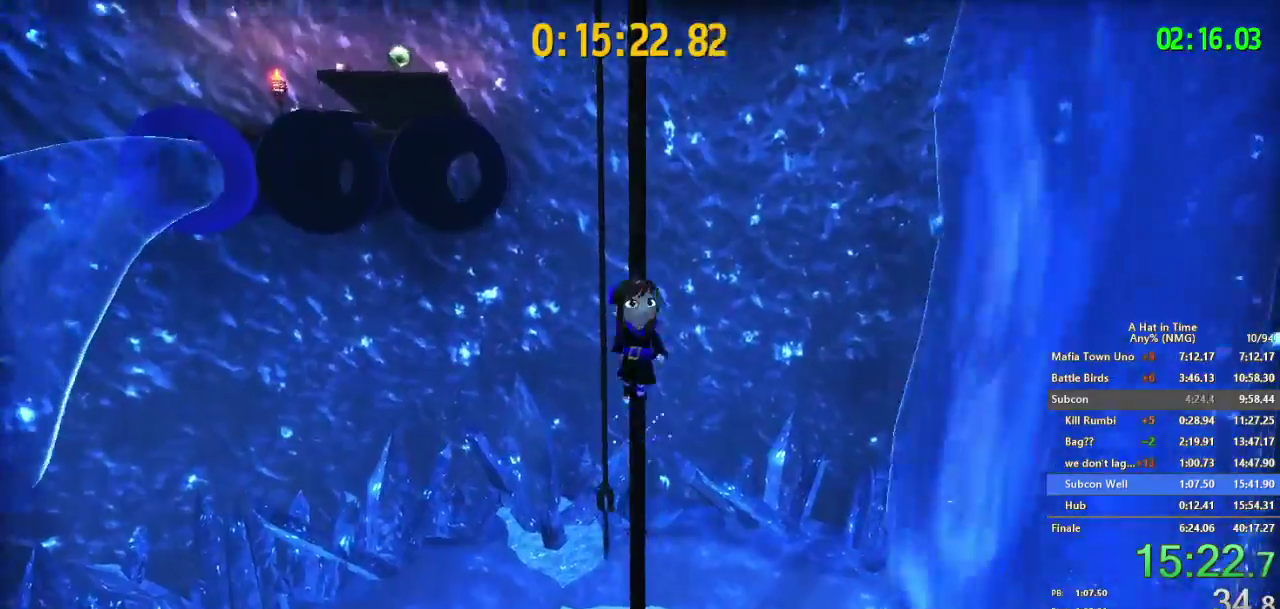
{"buttons": [], "left_stick": "up-left", "right_stick": "center", "events": [[483, "left_stick", "up-left"]]}
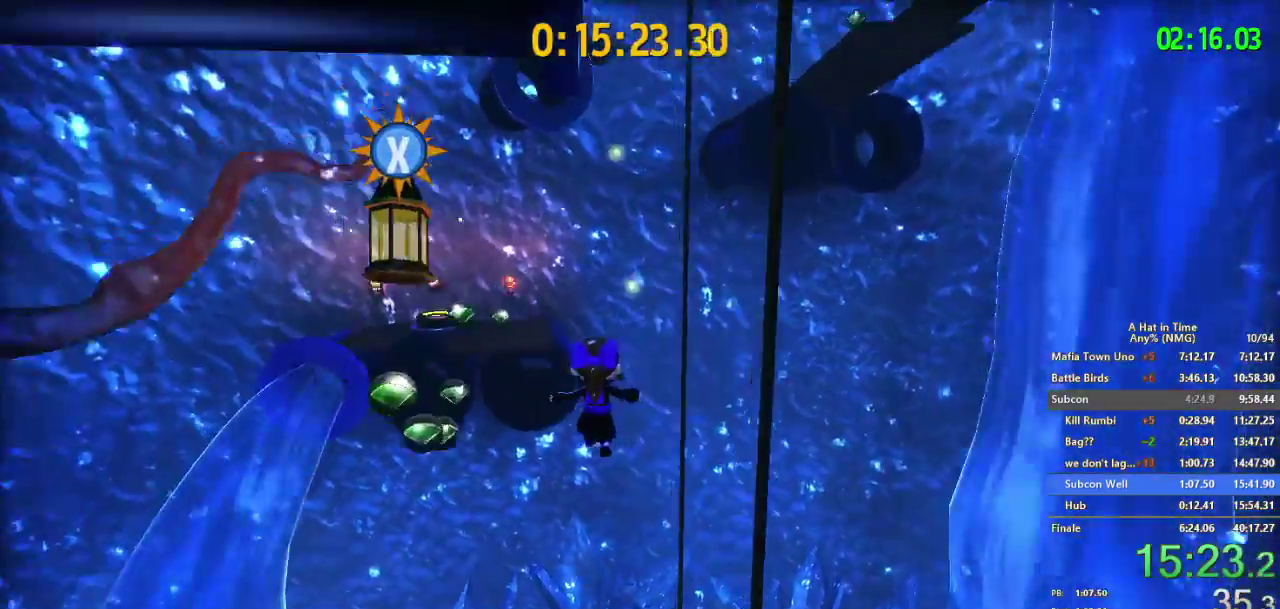
{"buttons": ["B", "Y"], "left_stick": "right", "right_stick": "center", "events": [[67, "B", "down"], [84, "left_stick", "up-right"], [117, "Y", "down"], [367, "left_stick", "right"]]}
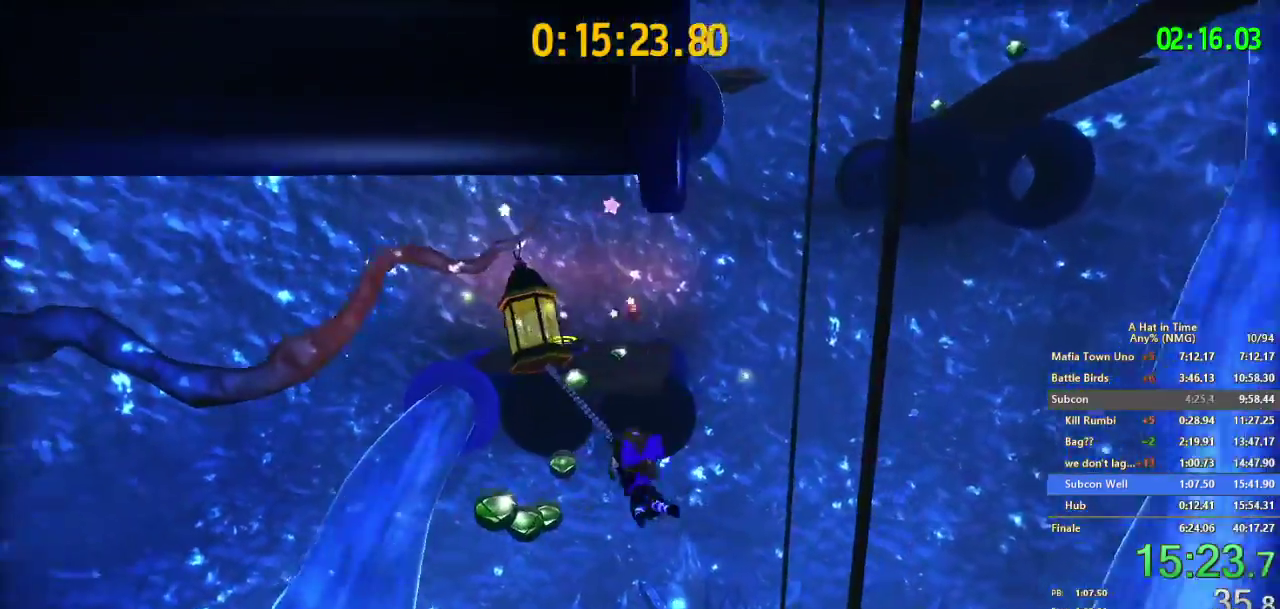
{"buttons": ["B", "Y"], "left_stick": "right", "right_stick": "center", "events": []}
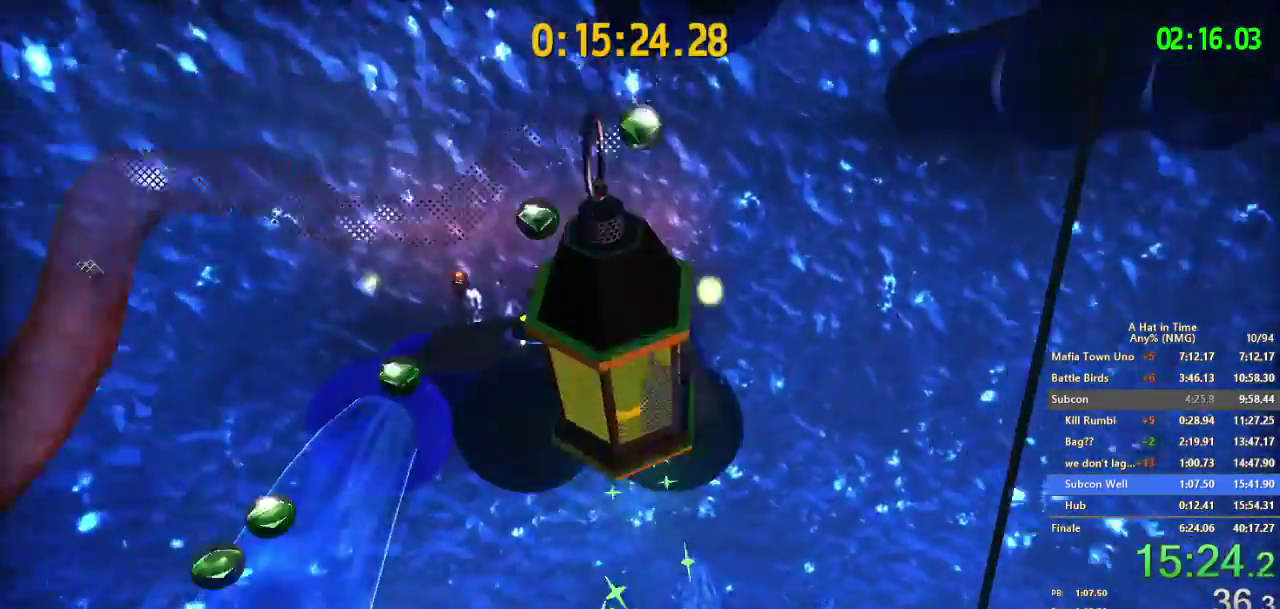
{"buttons": [], "left_stick": "right", "right_stick": "center", "events": [[184, "Y", "up"], [201, "B", "up"]]}
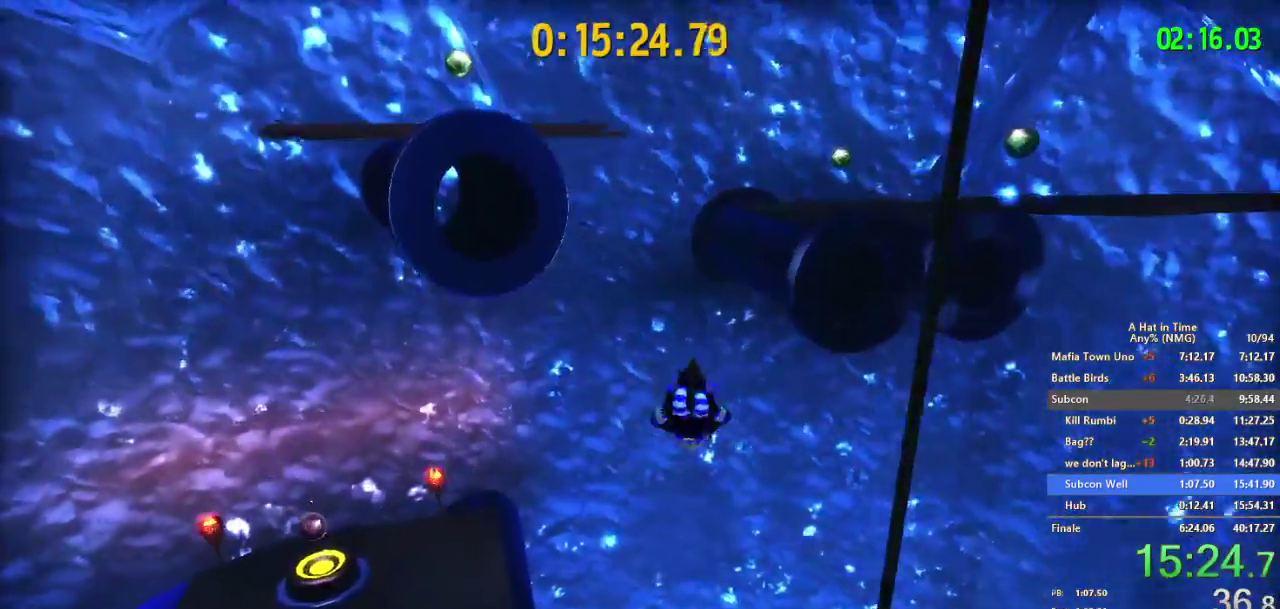
{"buttons": ["B", "Y"], "left_stick": "right", "right_stick": "center", "events": [[267, "B", "down"], [317, "Y", "down"]]}
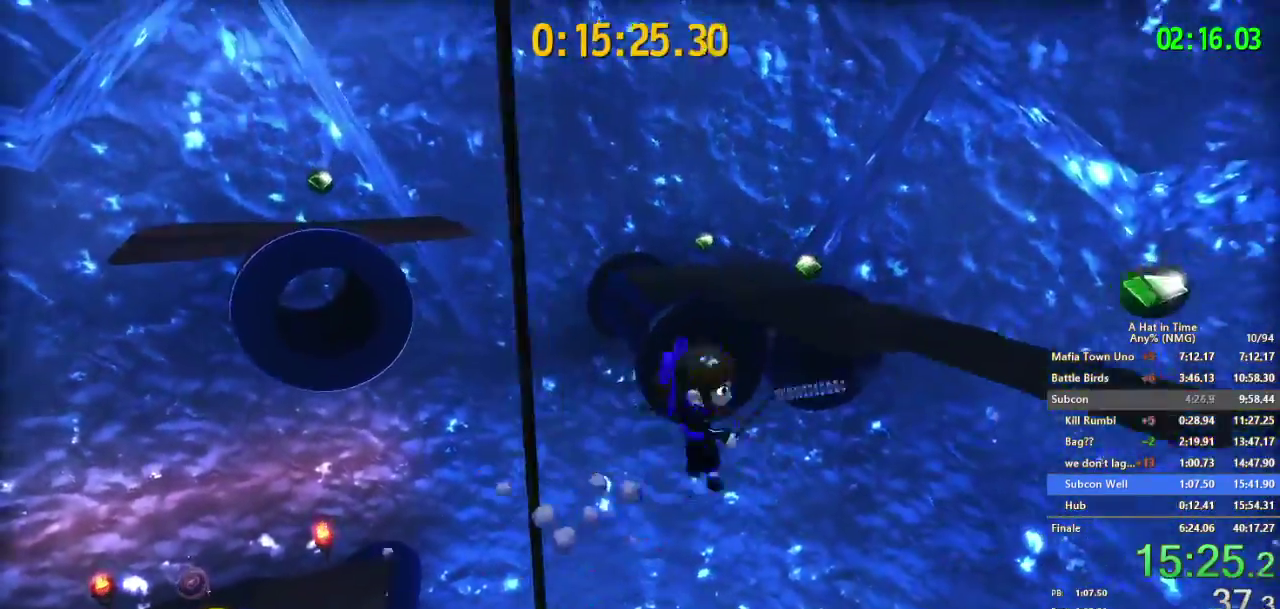
{"buttons": ["B", "Y"], "left_stick": "up-right", "right_stick": "center", "events": [[301, "left_stick", "up-right"]]}
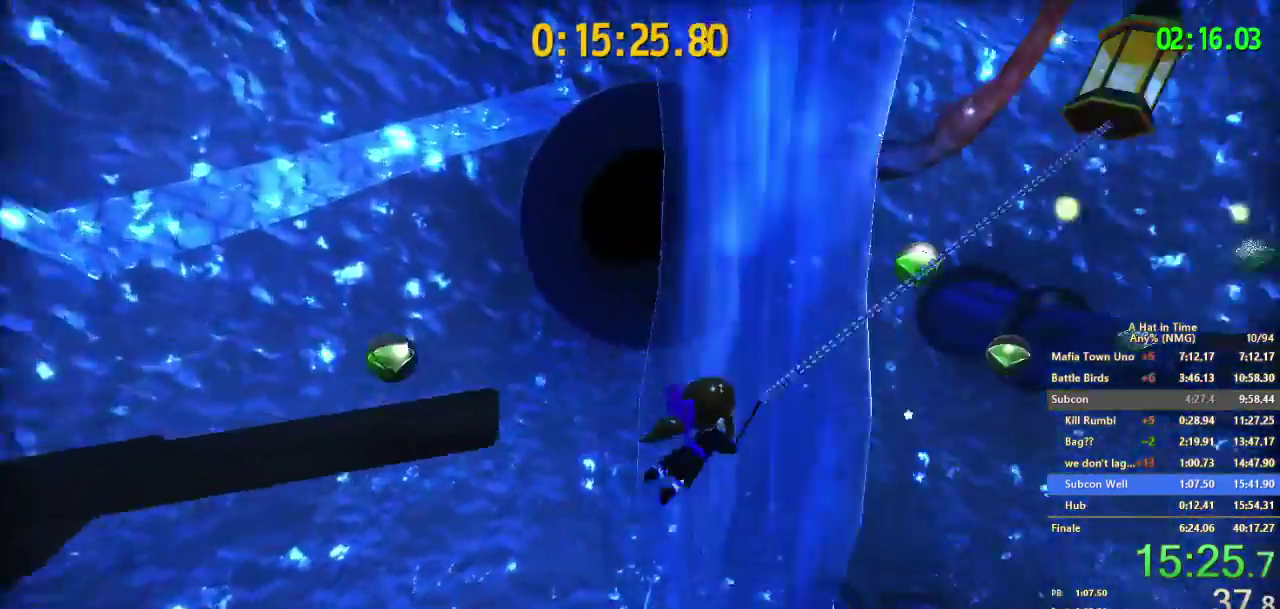
{"buttons": ["B", "Y"], "left_stick": "up-right", "right_stick": "center", "events": [[234, "left_stick", "up"], [450, "left_stick", "up-right"]]}
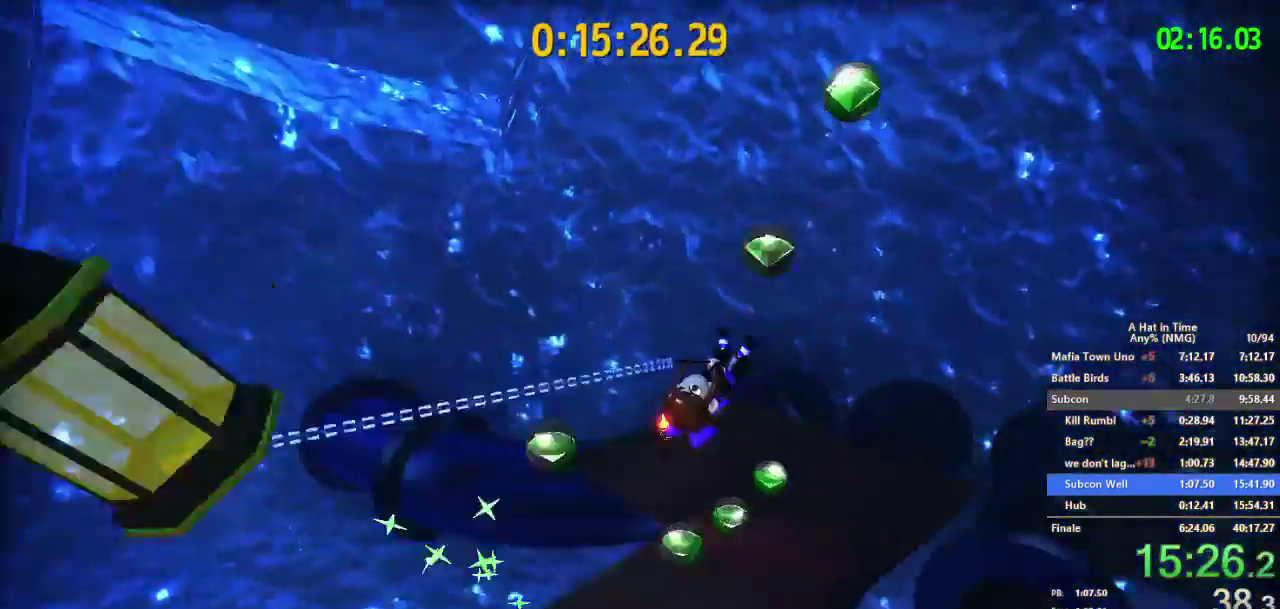
{"buttons": [], "left_stick": "up-right", "right_stick": "right", "events": [[17, "left_stick", "up"], [67, "left_stick", "down"], [201, "Y", "up"], [217, "left_stick", "up"], [234, "B", "up"], [367, "right_stick", "right"], [451, "left_stick", "up-right"]]}
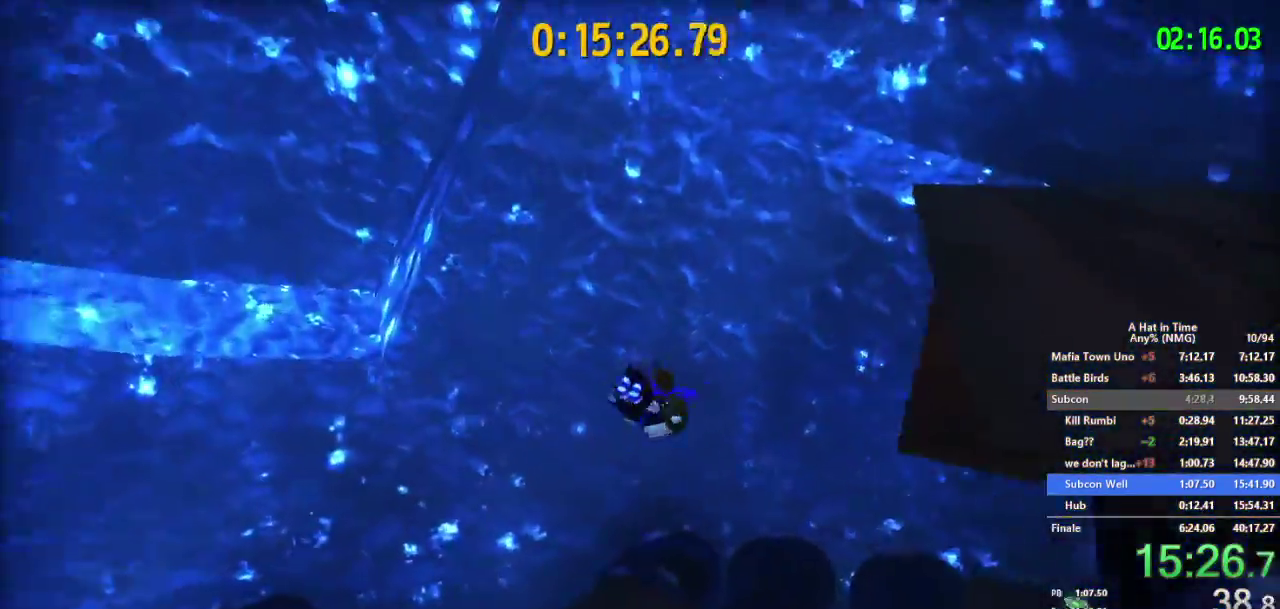
{"buttons": ["L2", "R2"], "left_stick": "up-right", "right_stick": "center", "events": [[83, "right_stick", "center"], [217, "B", "down"], [367, "B", "up"], [450, "L2", "down"], [467, "R2", "down"]]}
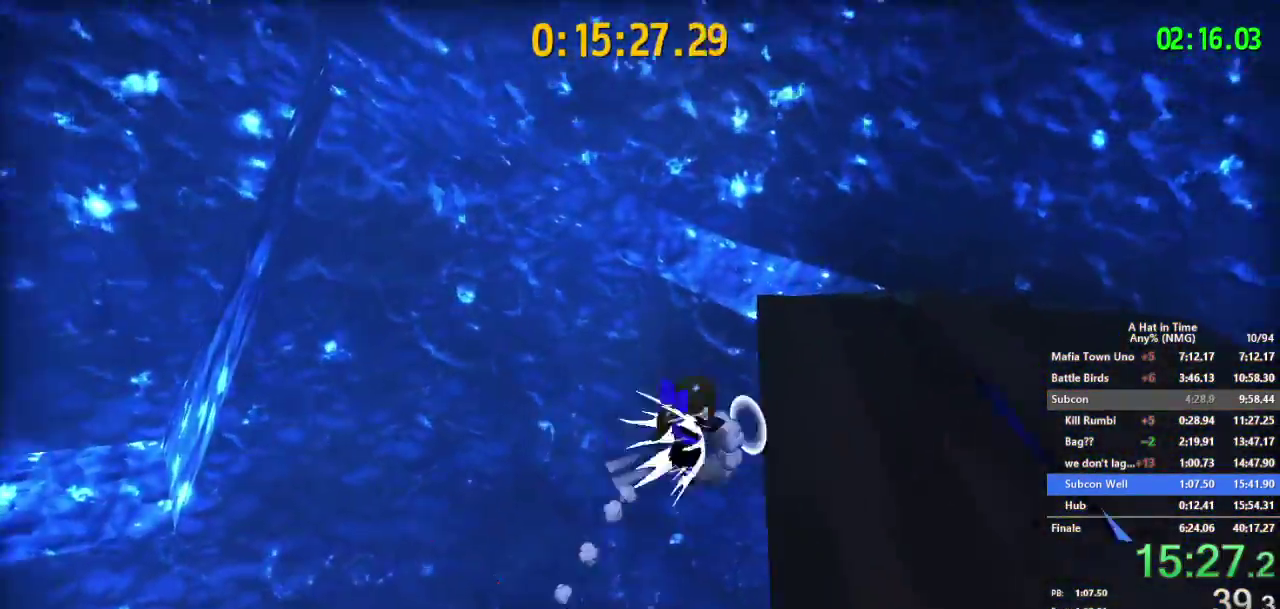
{"buttons": ["L2"], "left_stick": "up-left", "right_stick": "left", "events": [[51, "R2", "up"], [167, "R2", "down"], [251, "R2", "up"], [251, "right_stick", "left"], [367, "left_stick", "up"], [418, "left_stick", "up-left"]]}
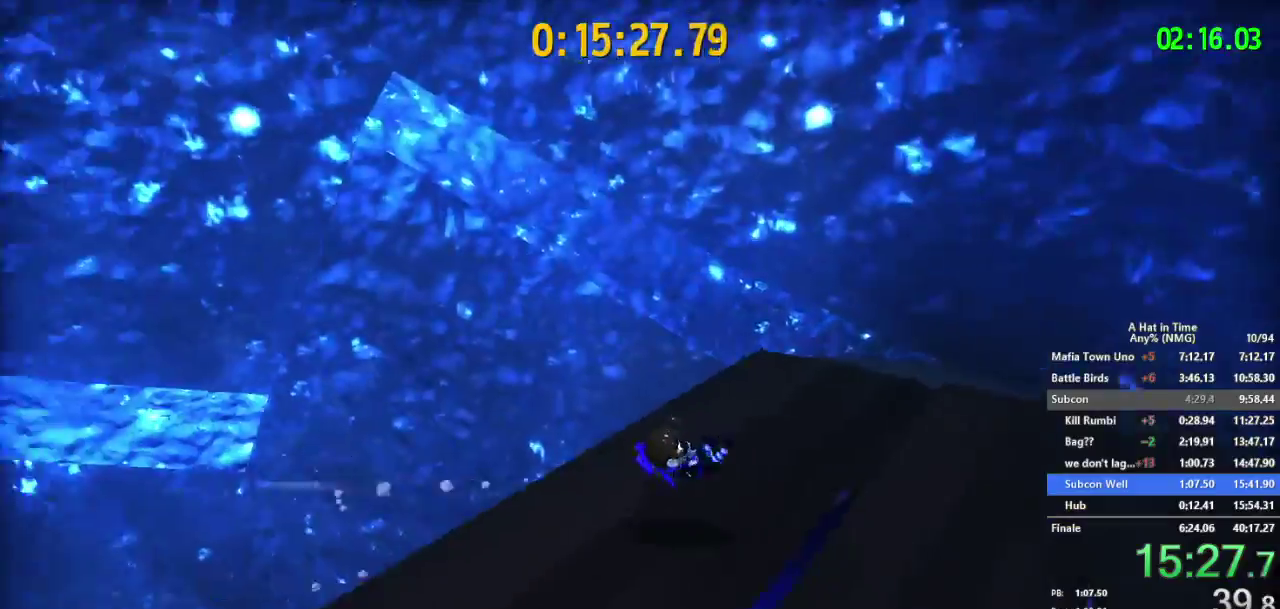
{"buttons": ["B", "L2"], "left_stick": "up-right", "right_stick": "center", "events": [[133, "left_stick", "up"], [284, "right_stick", "center"], [417, "B", "down"], [467, "left_stick", "up-right"]]}
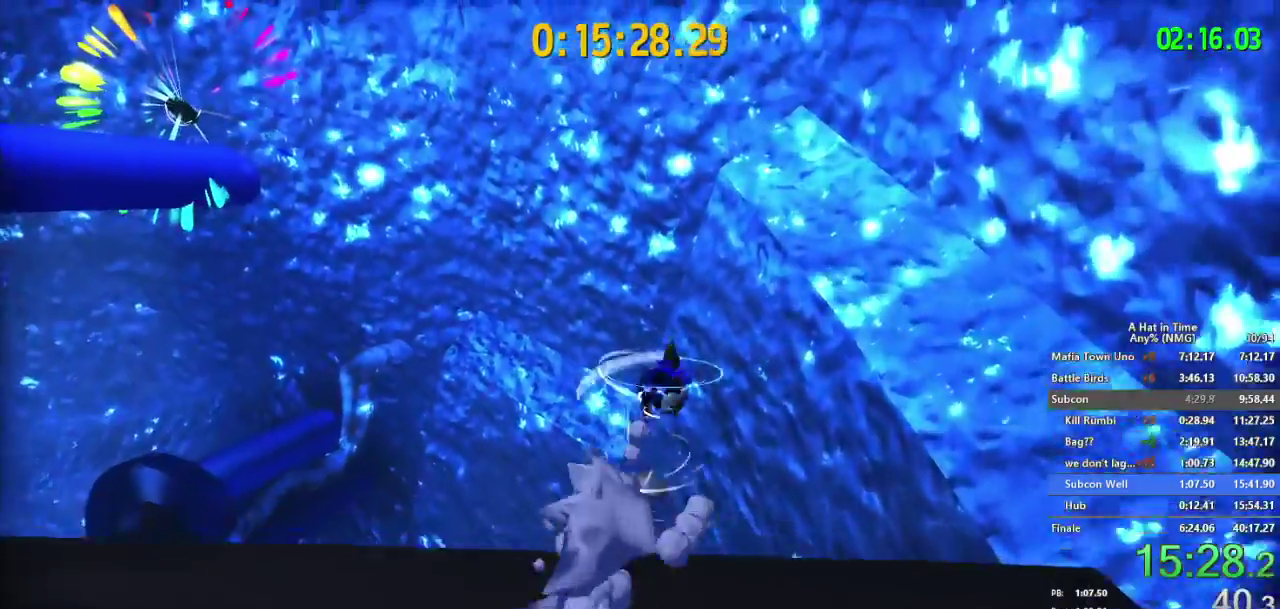
{"buttons": ["L2"], "left_stick": "up-left", "right_stick": "center", "events": [[50, "B", "up"], [67, "left_stick", "down-left"], [434, "left_stick", "up-right"], [501, "left_stick", "up-left"]]}
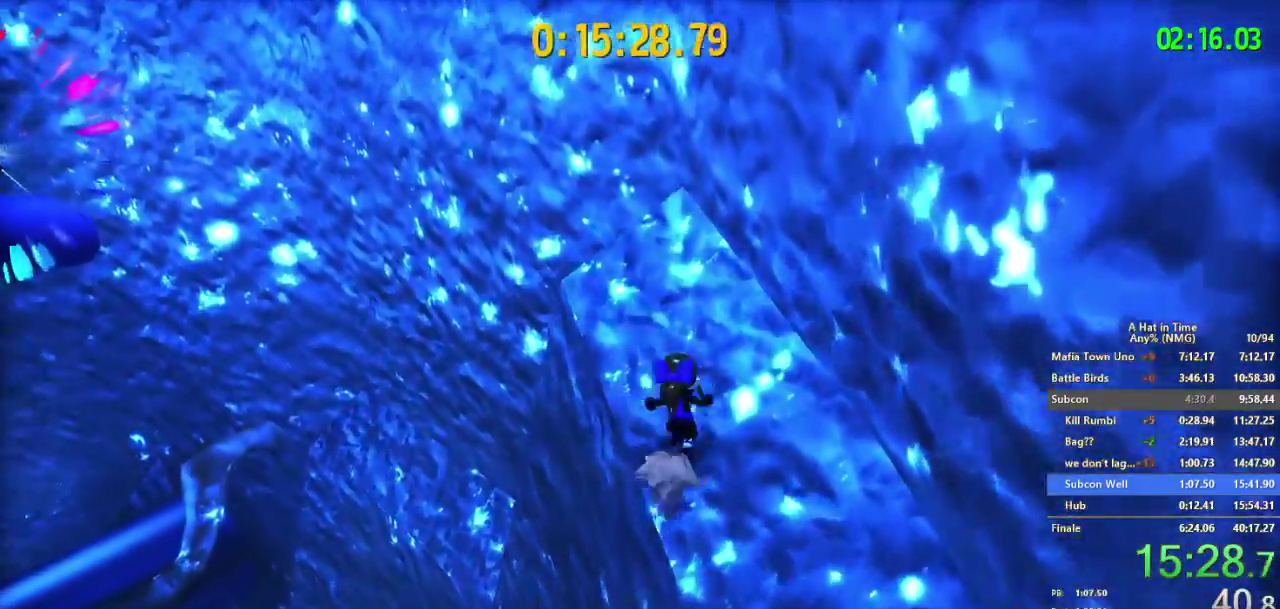
{"buttons": ["B", "L2"], "left_stick": "left", "right_stick": "center", "events": [[417, "left_stick", "left"], [467, "B", "down"]]}
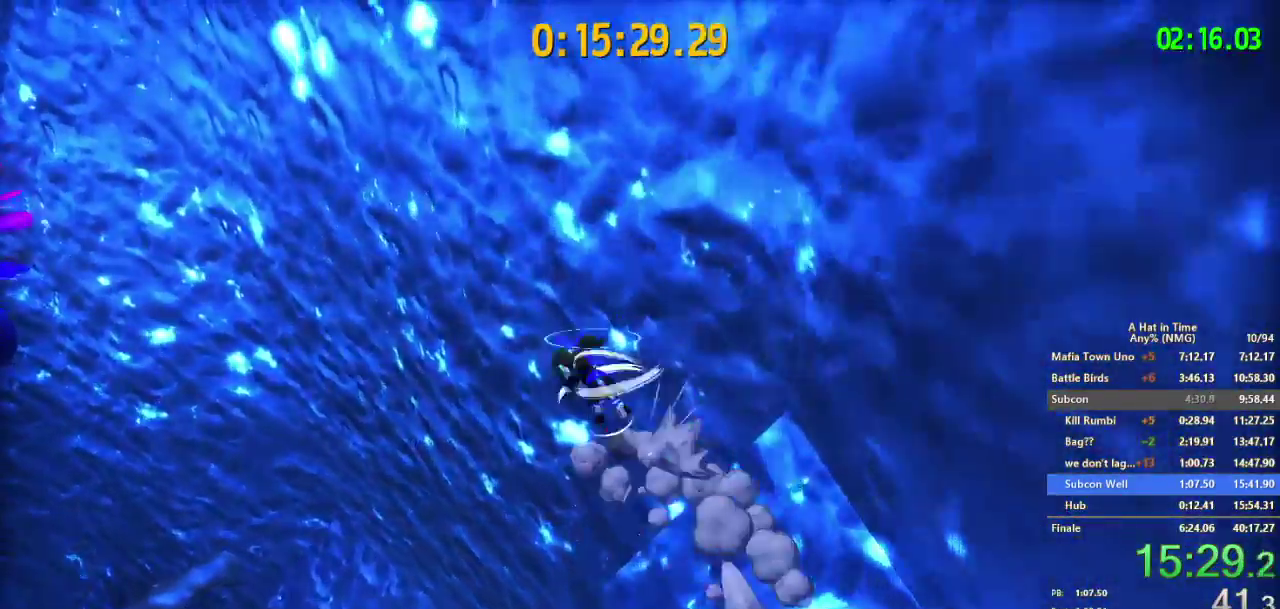
{"buttons": ["L2"], "left_stick": "up-right", "right_stick": "center", "events": [[34, "B", "up"], [84, "B", "down"], [84, "left_stick", "up-left"], [201, "B", "up"], [217, "left_stick", "up"], [401, "left_stick", "up-right"]]}
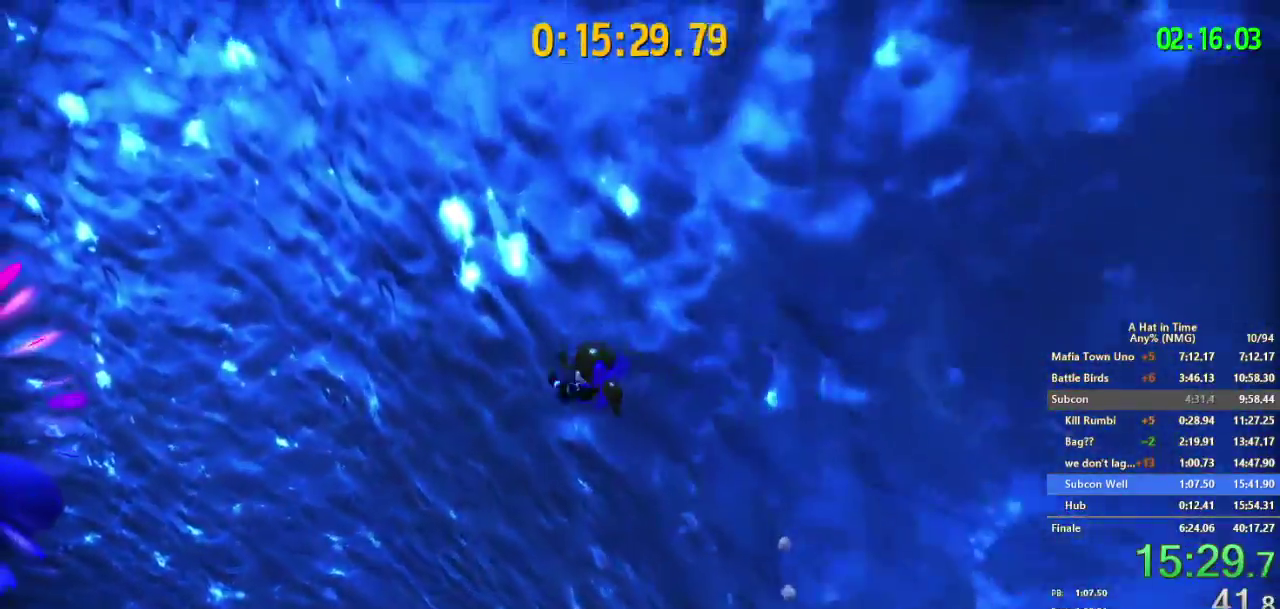
{"buttons": ["B", "Y", "L2"], "left_stick": "left", "right_stick": "center", "events": [[284, "left_stick", "up-left"], [317, "B", "down"], [334, "Y", "down"], [334, "left_stick", "left"]]}